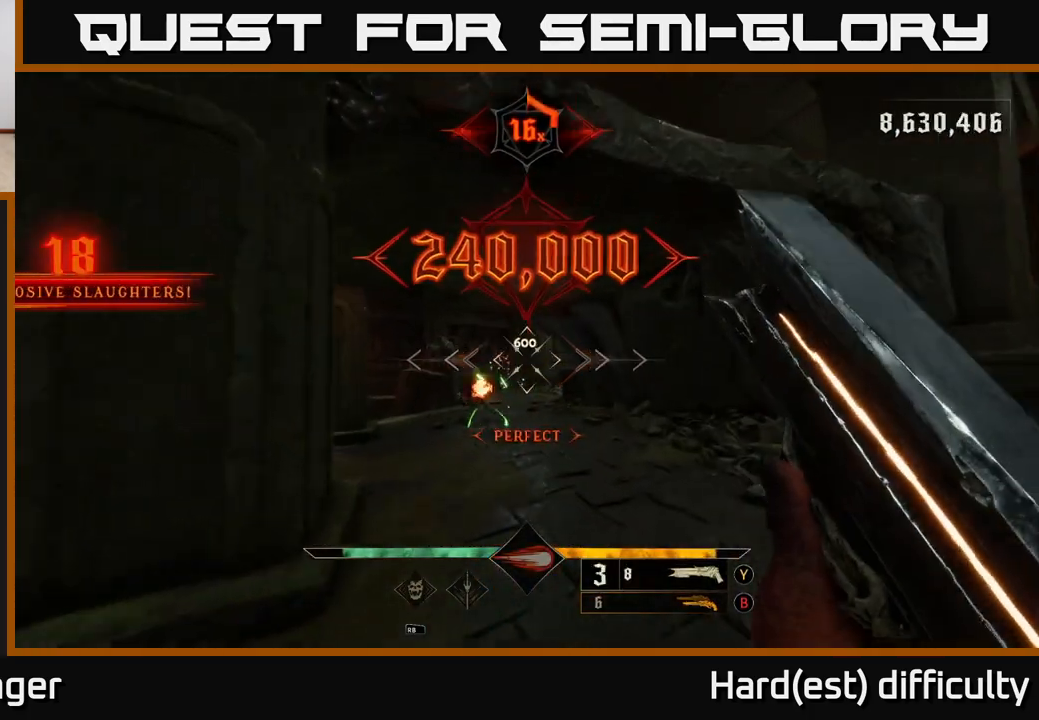
Gameplay with a controller (Xbox layout); each line is a JSON object with the inputs held at the frame after it. "events" lists button and stick changes between this image and that frame as [ms after this image, input, new state], when the widget could be followed in between.
{"buttons": [], "left_stick": "up", "right_stick": "center", "events": [[350, "X", "down"], [400, "X", "up"]]}
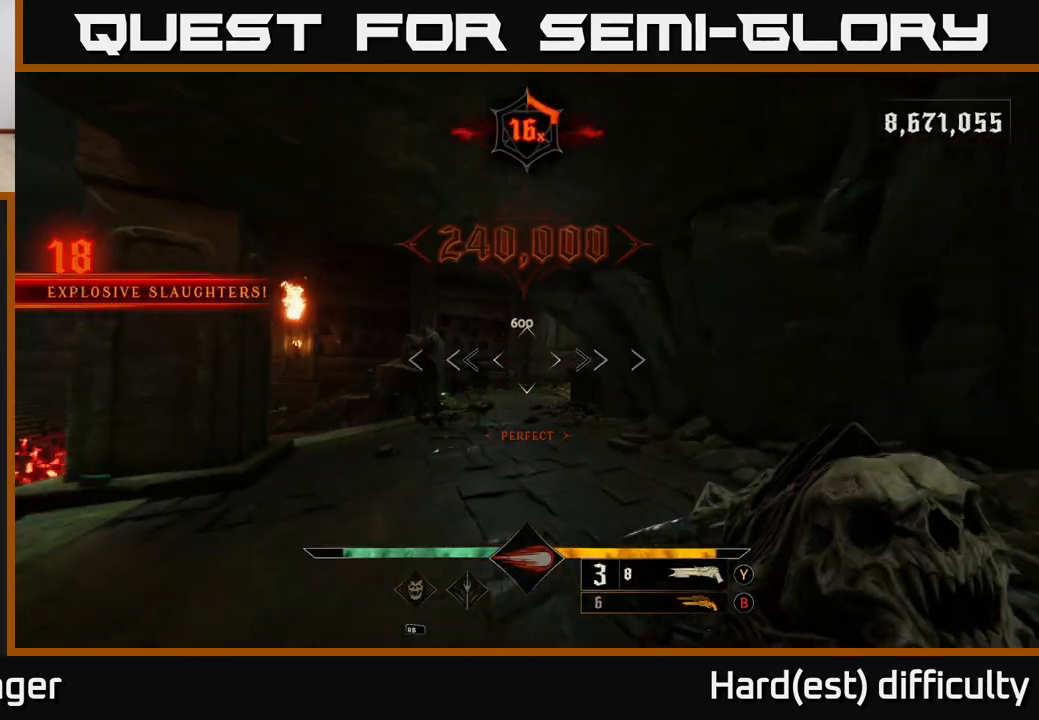
{"buttons": [], "left_stick": "up-right", "right_stick": "left", "events": [[217, "left_stick", "up-right"], [283, "right_stick", "down-left"], [333, "right_stick", "left"]]}
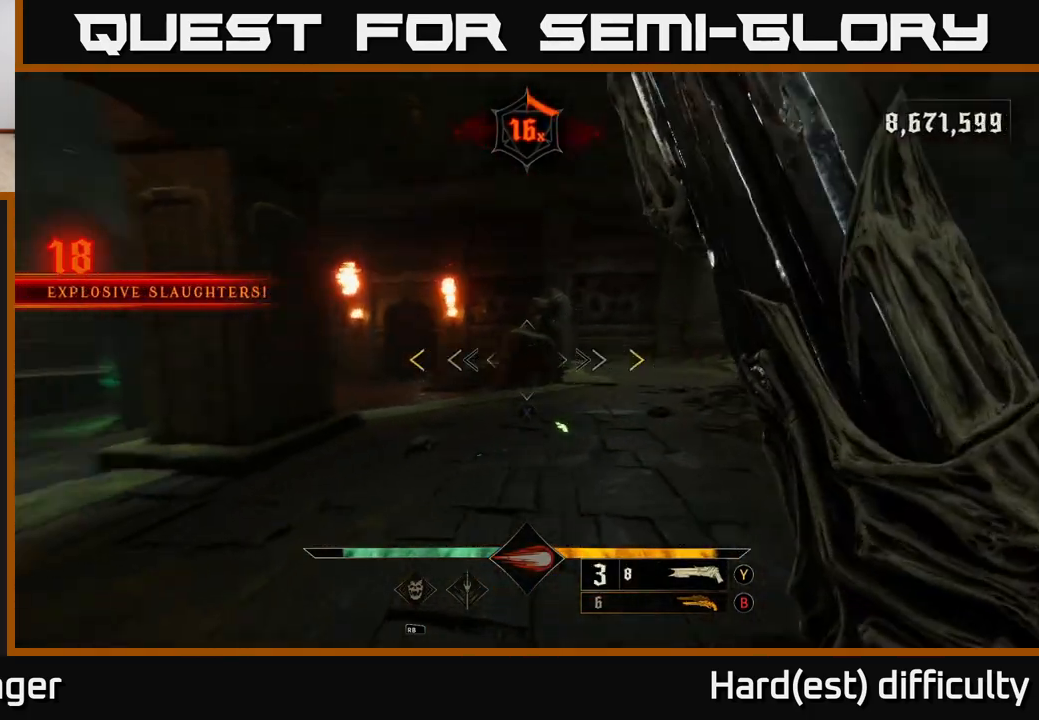
{"buttons": [], "left_stick": "up", "right_stick": "center", "events": [[50, "right_stick", "center"], [150, "right_stick", "left"], [333, "right_stick", "center"], [383, "left_stick", "up"]]}
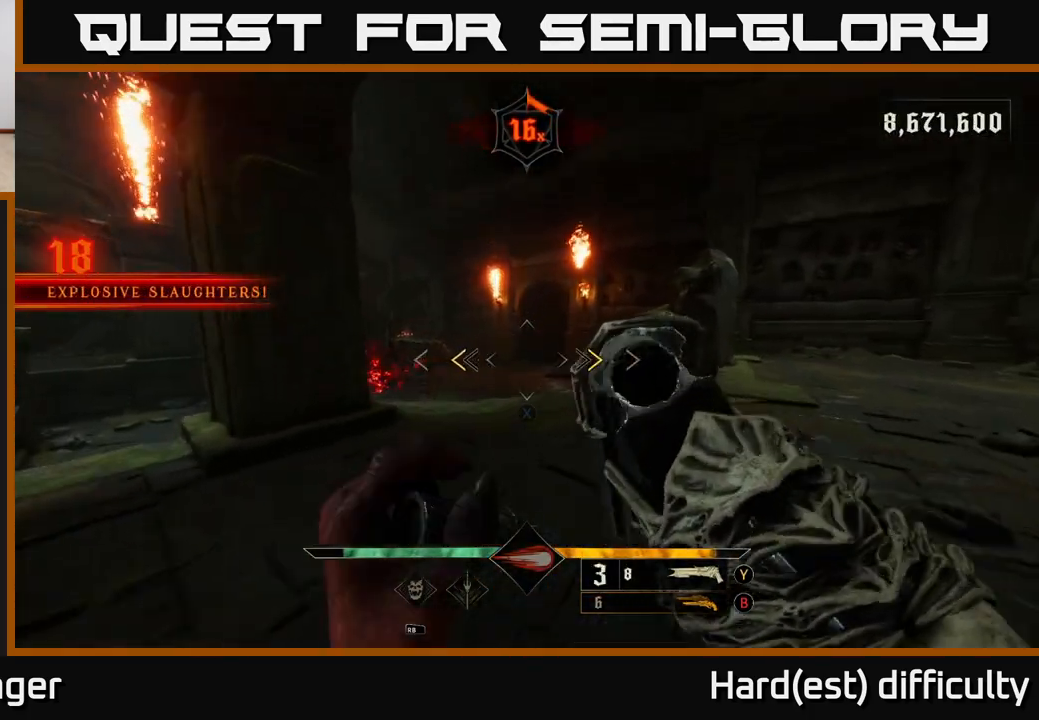
{"buttons": [], "left_stick": "up", "right_stick": "left", "events": [[150, "X", "down"], [233, "X", "up"], [417, "right_stick", "left"]]}
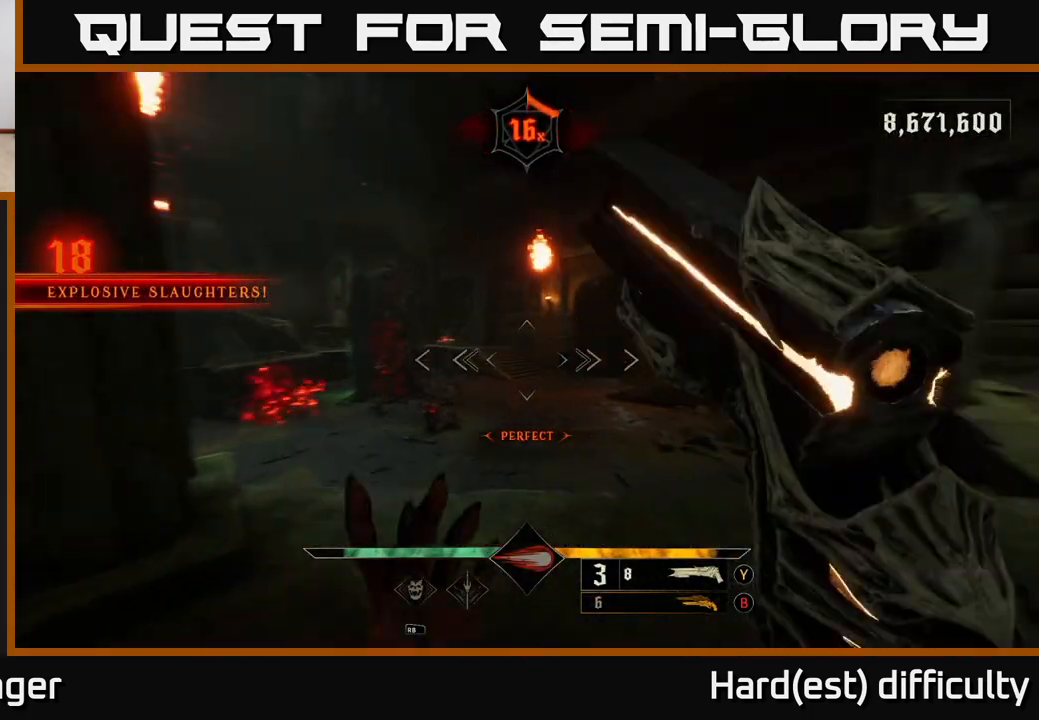
{"buttons": [], "left_stick": "up", "right_stick": "center", "events": [[50, "right_stick", "center"], [150, "B", "down"], [217, "B", "up"], [217, "left_stick", "up-left"], [367, "right_stick", "down"], [400, "left_stick", "up"], [483, "right_stick", "center"]]}
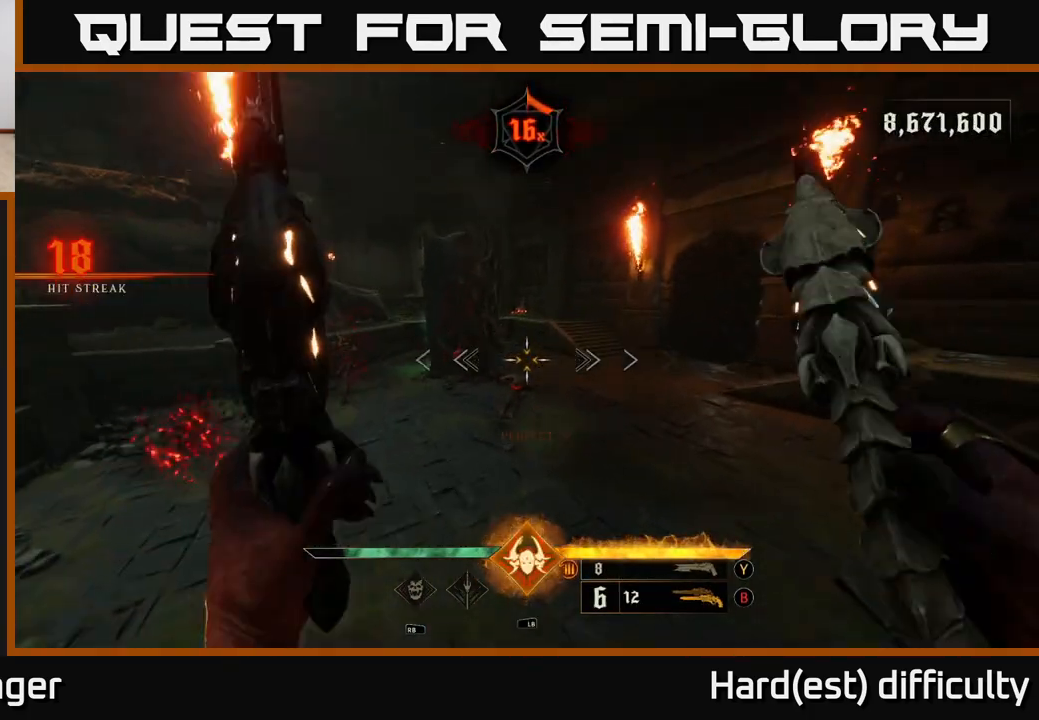
{"buttons": [], "left_stick": "up", "right_stick": "up-left", "events": [[50, "left_stick", "up-right"], [83, "R2", "down"], [150, "left_stick", "up"], [167, "right_stick", "down"], [183, "R2", "up"], [250, "right_stick", "center"], [367, "right_stick", "up"], [433, "right_stick", "up-left"]]}
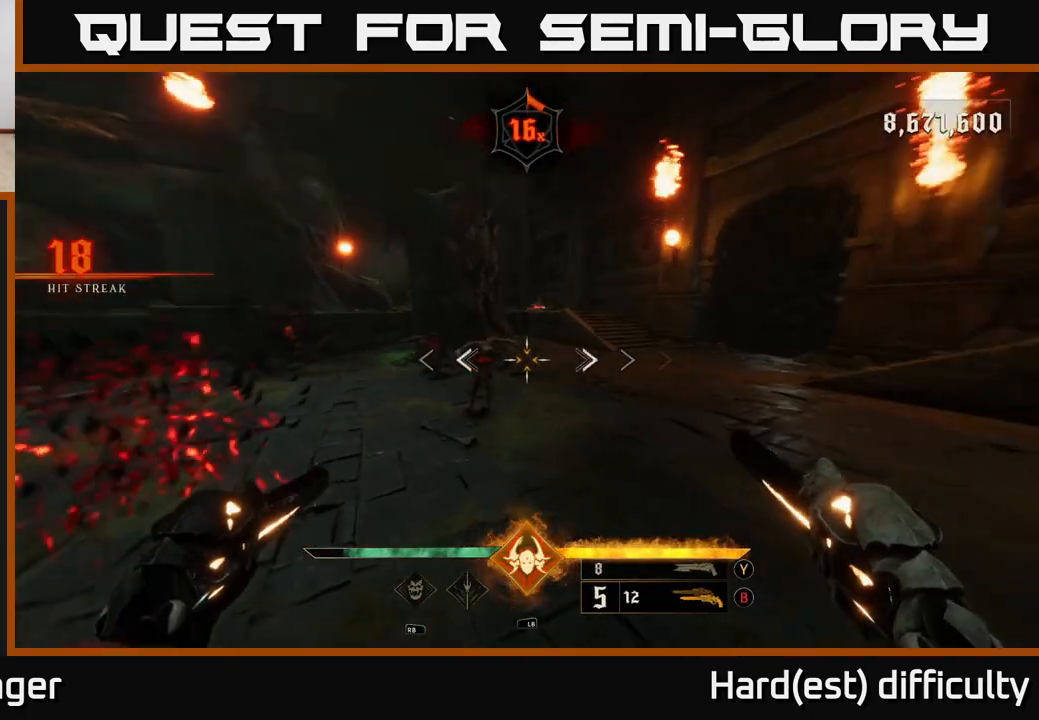
{"buttons": ["R2"], "left_stick": "down-right", "right_stick": "left", "events": [[50, "R2", "down"], [117, "right_stick", "center"], [133, "R2", "up"], [317, "left_stick", "up-left"], [433, "right_stick", "left"], [483, "R2", "down"], [500, "left_stick", "down-right"]]}
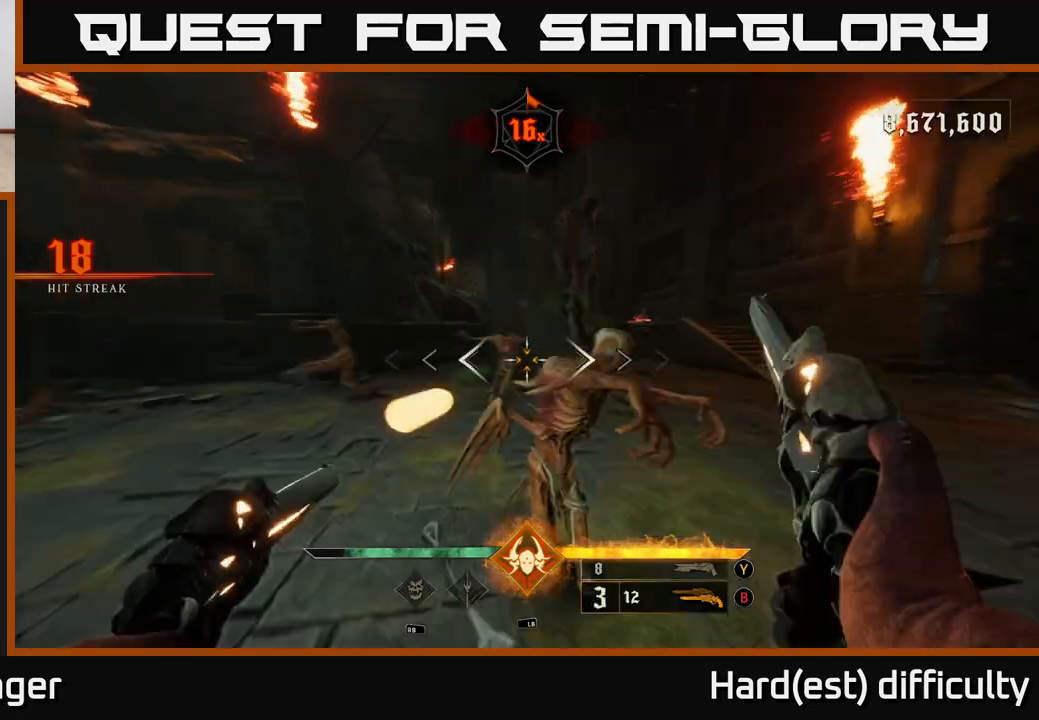
{"buttons": ["R2"], "left_stick": "down-right", "right_stick": "center", "events": [[67, "L2", "down"], [67, "R2", "up"], [217, "L2", "up"], [367, "right_stick", "center"], [483, "R2", "down"]]}
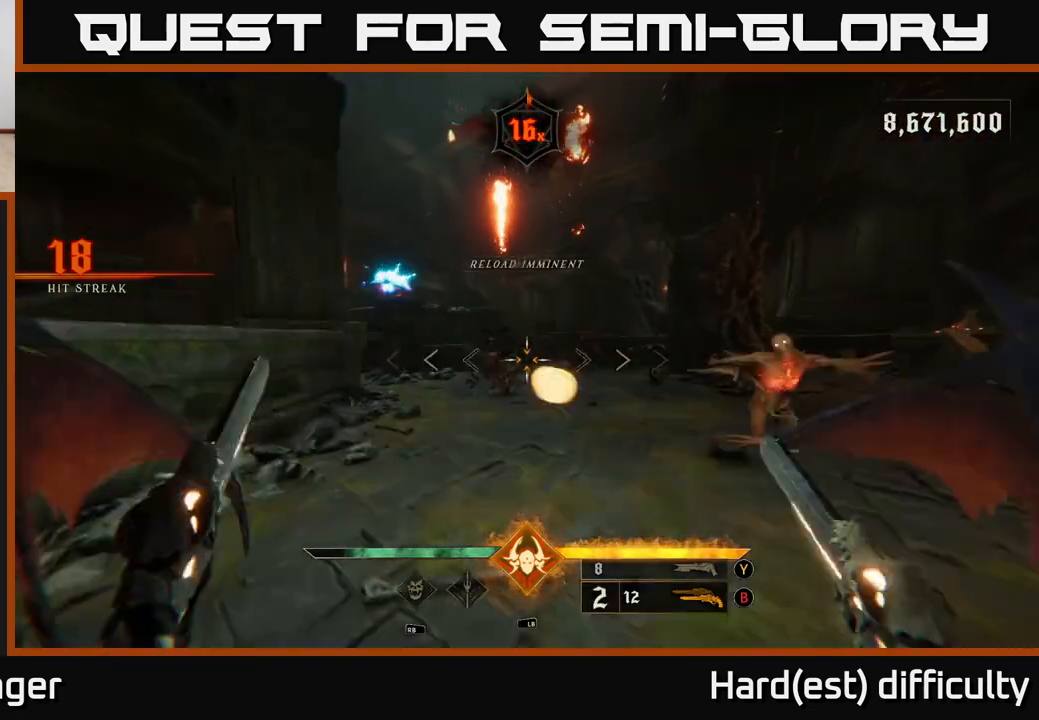
{"buttons": ["L2", "R2"], "left_stick": "right", "right_stick": "center", "events": [[33, "left_stick", "right"], [83, "R2", "up"], [450, "R2", "down"], [467, "L2", "down"]]}
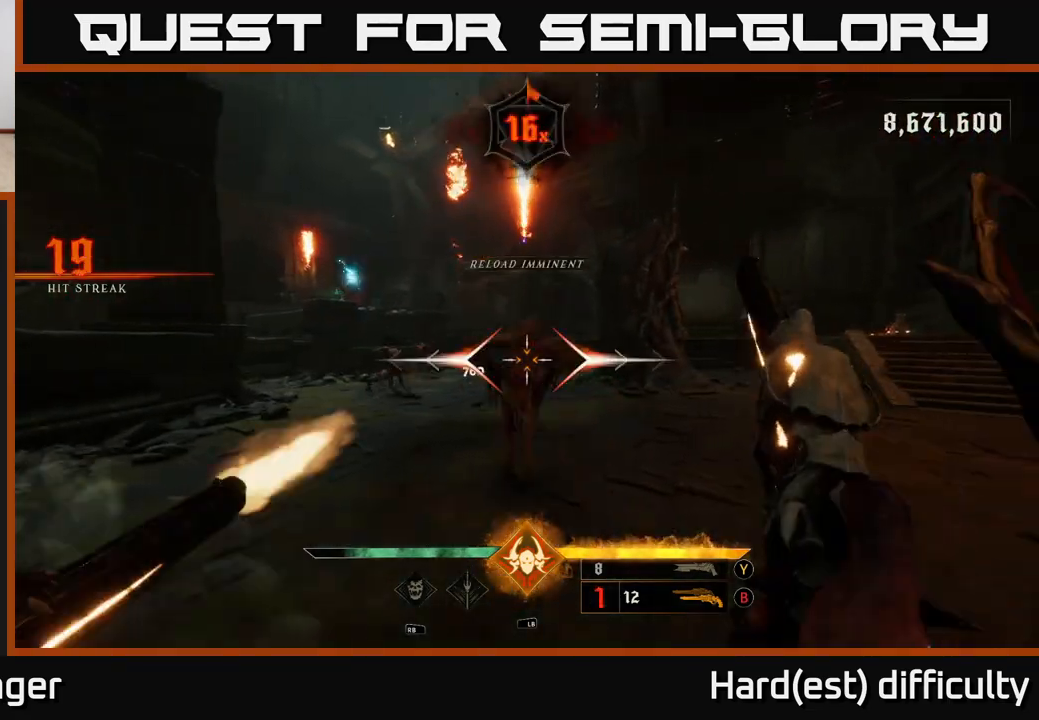
{"buttons": [], "left_stick": "right", "right_stick": "center", "events": [[17, "right_stick", "left"], [50, "R2", "up"], [133, "L2", "up"], [400, "R2", "down"], [483, "right_stick", "center"], [500, "R2", "up"]]}
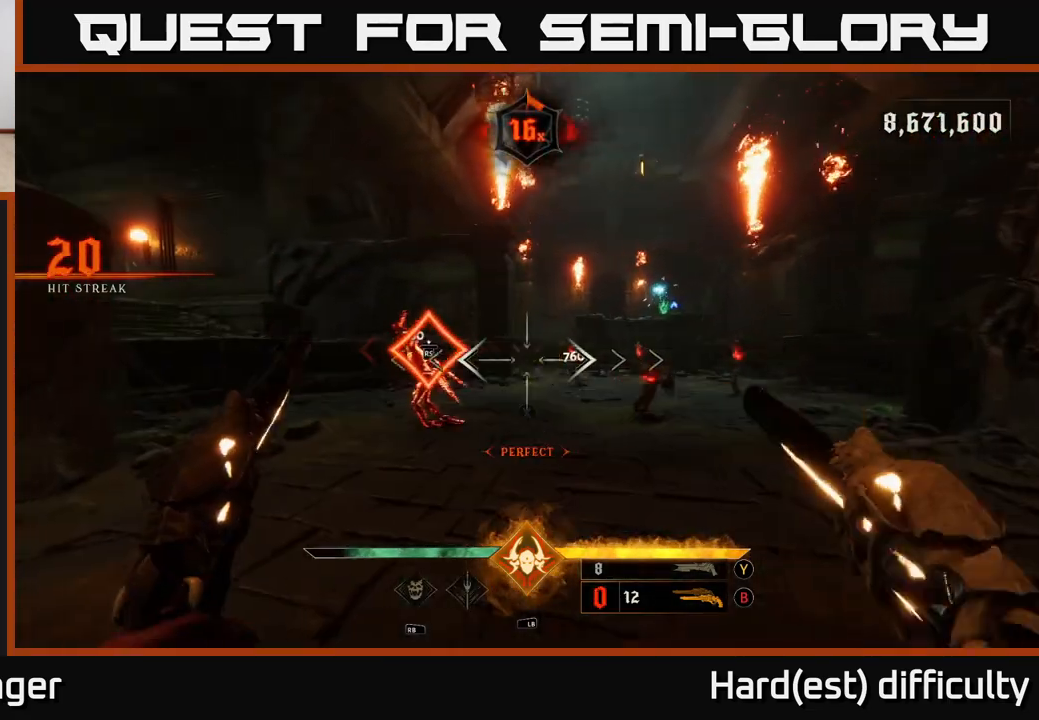
{"buttons": [], "left_stick": "down-right", "right_stick": "left", "events": [[283, "right_stick", "left"], [400, "R2", "down"], [417, "left_stick", "down-right"], [467, "R2", "up"]]}
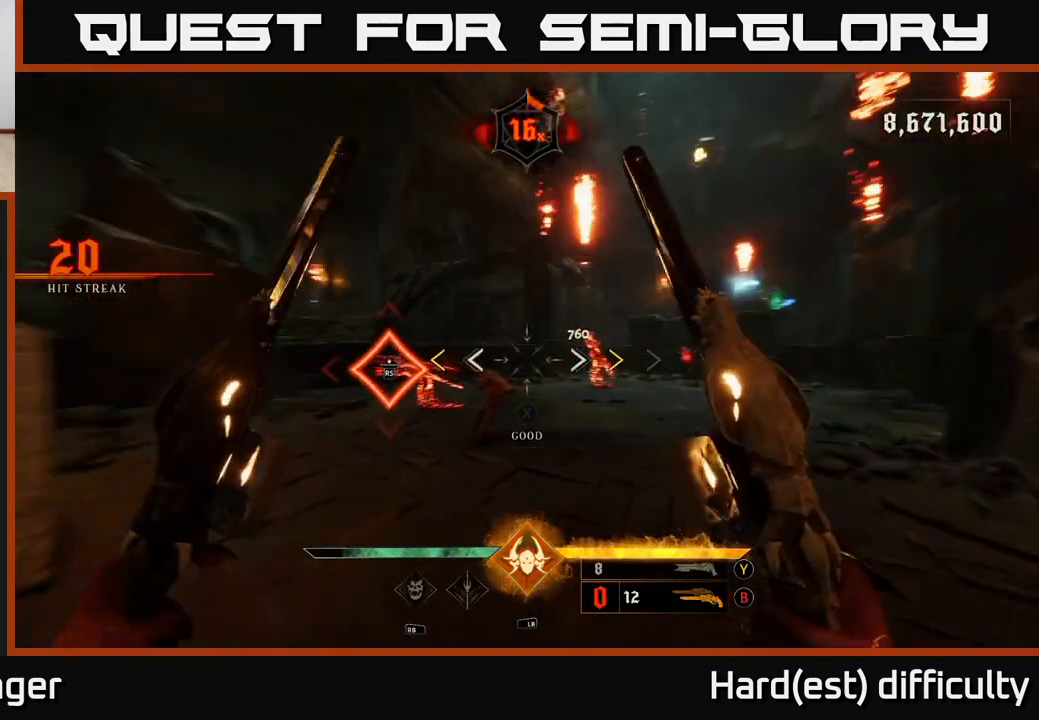
{"buttons": [], "left_stick": "center", "right_stick": "center", "events": [[50, "right_stick", "center"], [183, "right_stick", "down-left"], [333, "right_stick", "center"], [383, "X", "down"], [467, "X", "up"], [483, "left_stick", "center"]]}
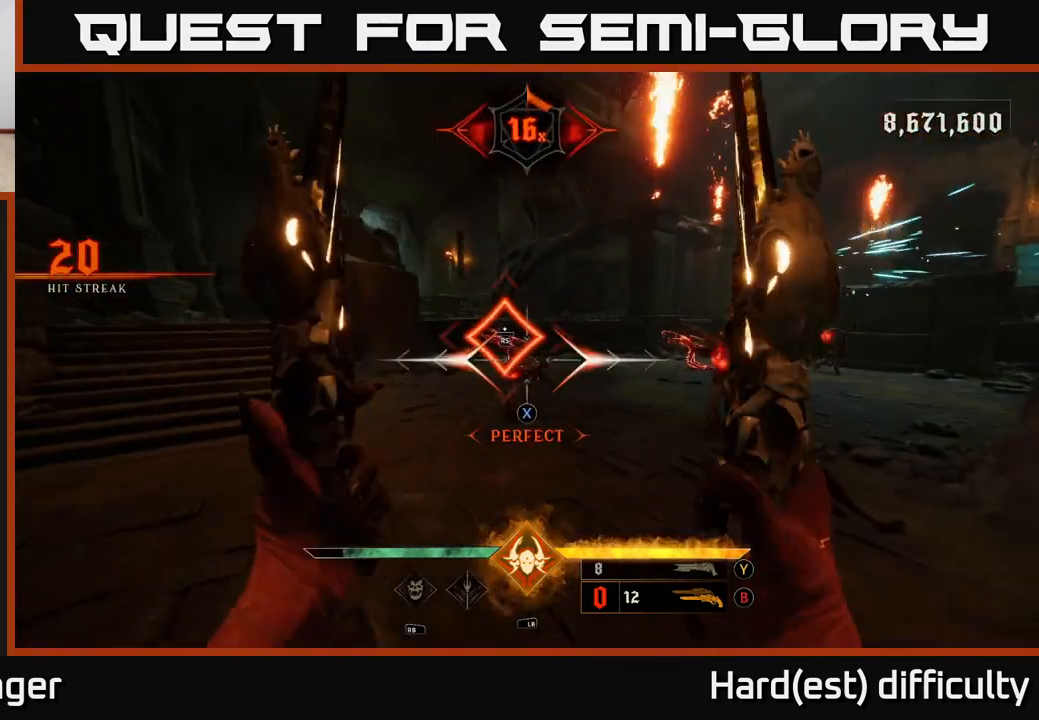
{"buttons": [], "left_stick": "down", "right_stick": "center", "events": [[283, "left_stick", "down"], [300, "right_stick", "left"], [333, "R2", "down"], [400, "right_stick", "center"], [433, "R2", "up"]]}
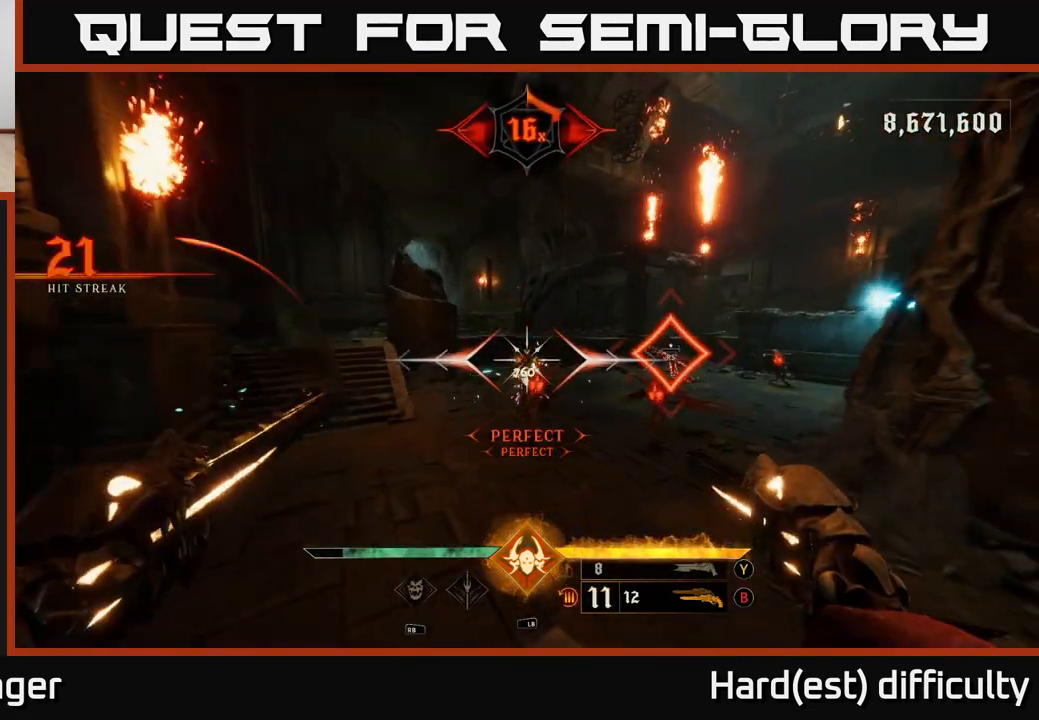
{"buttons": [], "left_stick": "center", "right_stick": "center", "events": [[250, "right_stick", "down"], [300, "R2", "down"], [367, "right_stick", "center"], [383, "R2", "up"], [467, "left_stick", "center"]]}
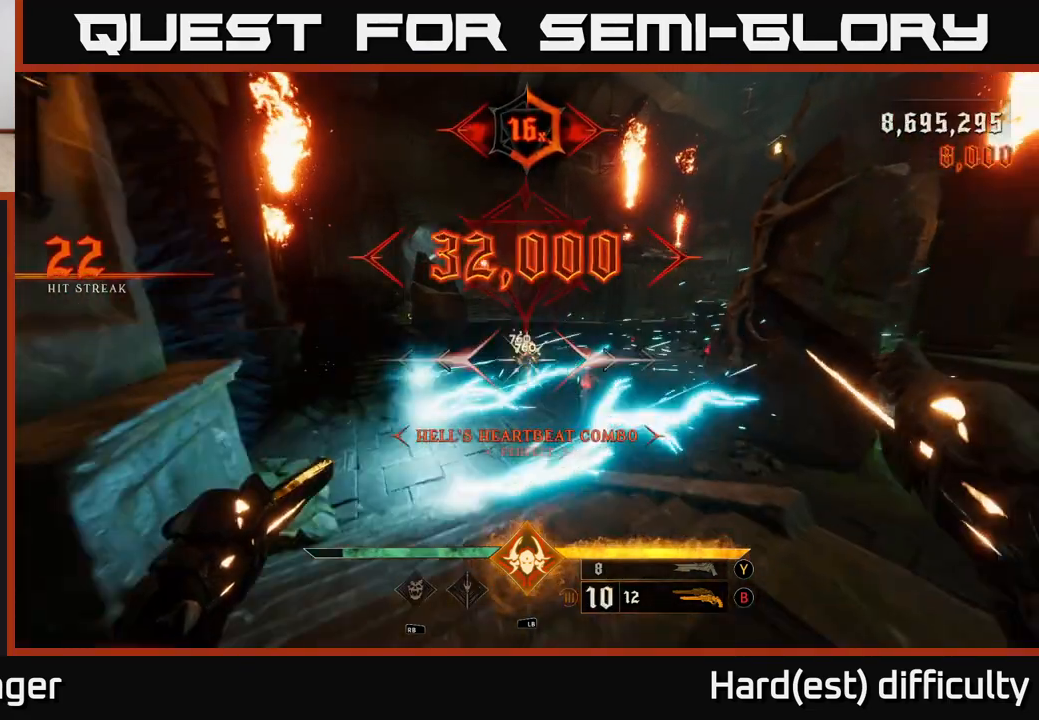
{"buttons": [], "left_stick": "down", "right_stick": "center", "events": [[183, "right_stick", "up"], [233, "left_stick", "down"], [267, "R2", "down"], [333, "R2", "up"], [333, "right_stick", "center"]]}
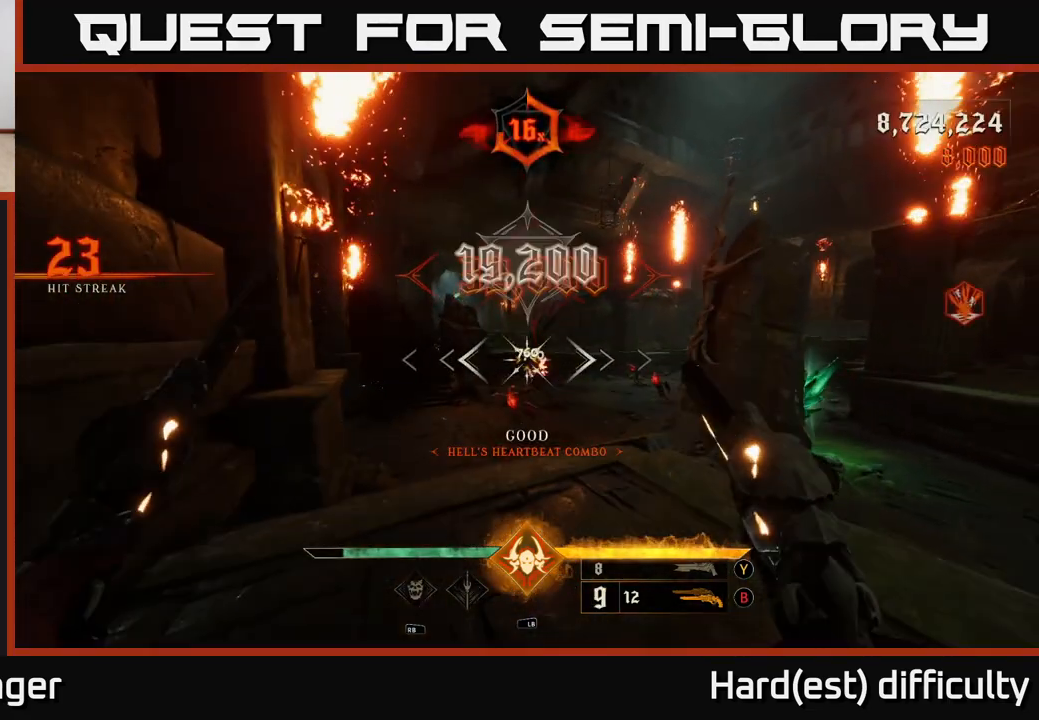
{"buttons": [], "left_stick": "center", "right_stick": "center", "events": [[33, "left_stick", "center"], [33, "right_stick", "down"], [167, "right_stick", "down-left"], [233, "R2", "down"], [267, "right_stick", "center"], [300, "R2", "up"]]}
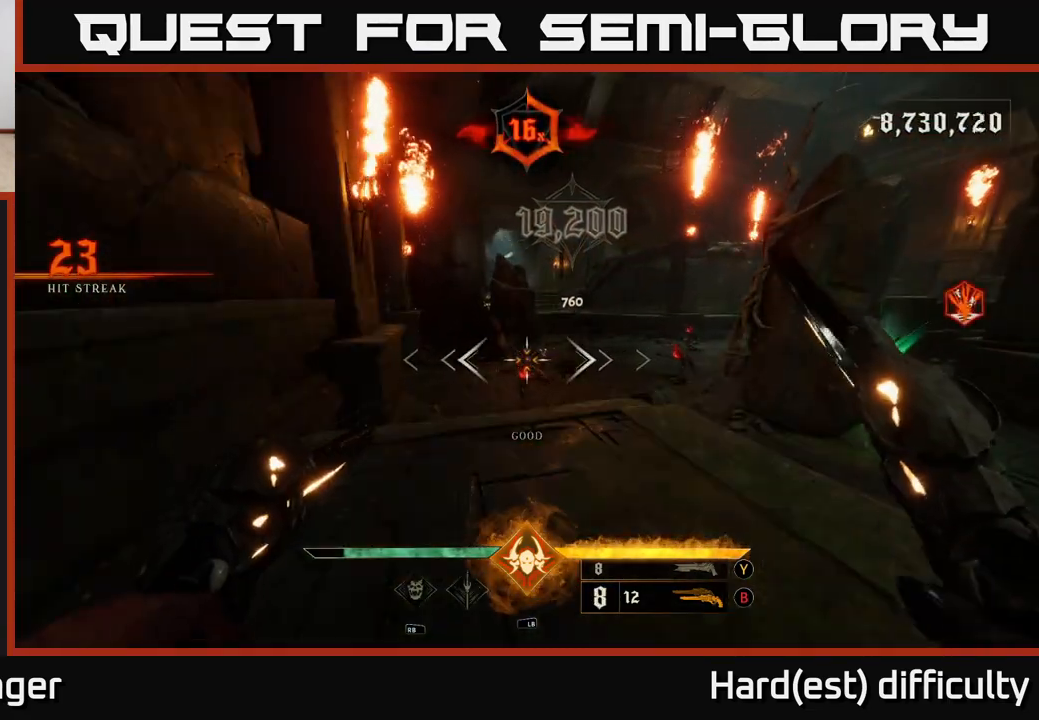
{"buttons": [], "left_stick": "up", "right_stick": "center", "events": [[233, "R2", "down"], [233, "left_stick", "up"], [233, "right_stick", "down-right"], [317, "R2", "up"], [317, "right_stick", "center"]]}
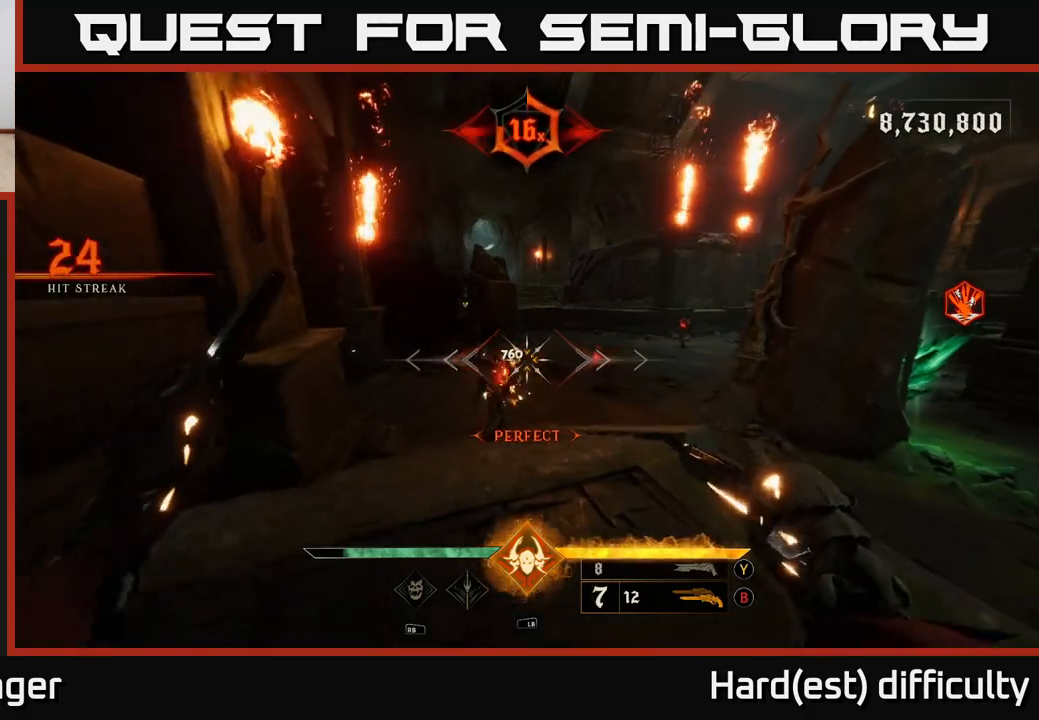
{"buttons": [], "left_stick": "up-left", "right_stick": "right", "events": [[150, "right_stick", "down"], [200, "left_stick", "up-left"], [217, "R2", "down"], [300, "R2", "up"], [350, "right_stick", "right"]]}
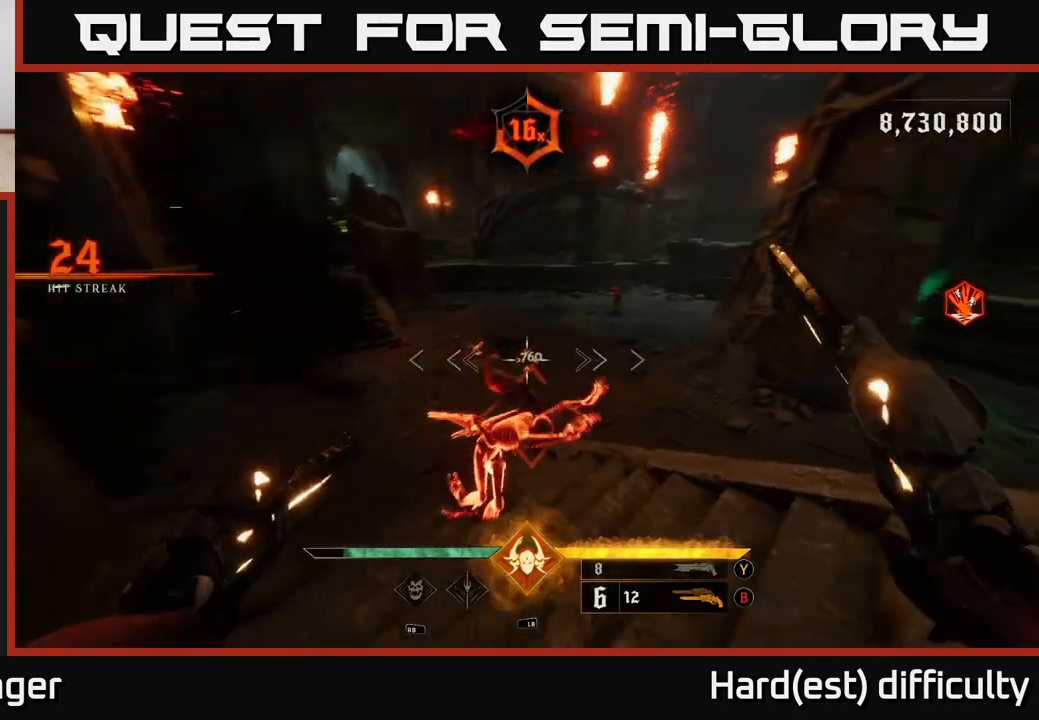
{"buttons": [], "left_stick": "up-left", "right_stick": "right", "events": [[33, "right_stick", "center"], [133, "left_stick", "left"], [150, "R2", "down"], [217, "right_stick", "right"], [233, "L2", "down"], [233, "R2", "up"], [317, "left_stick", "up-left"], [367, "L2", "up"]]}
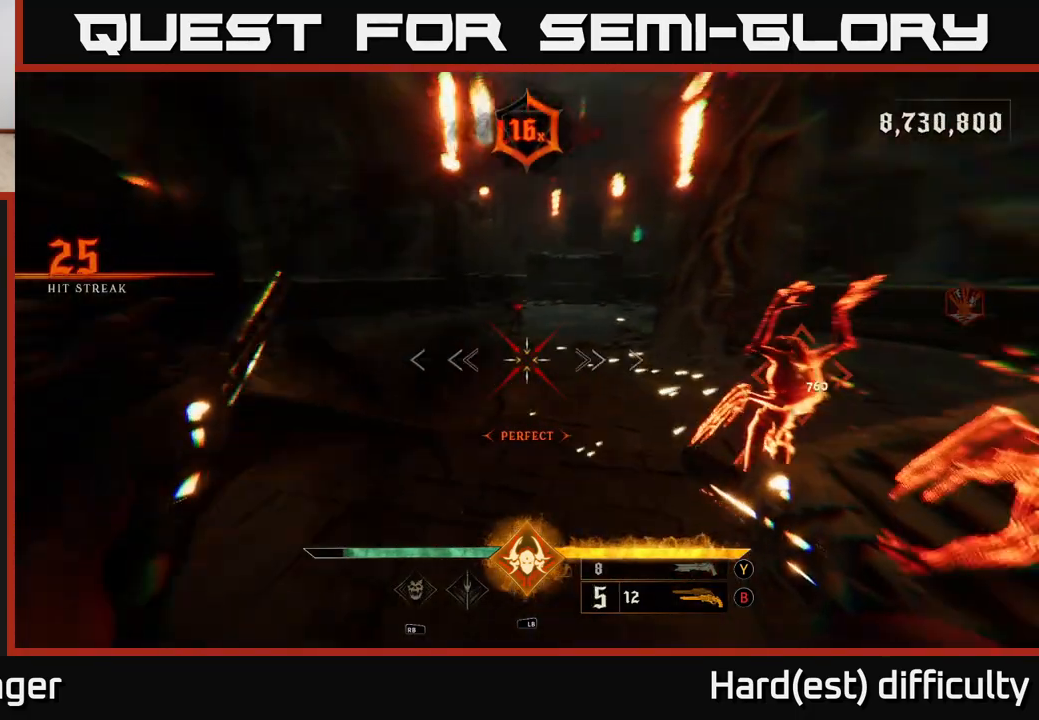
{"buttons": [], "left_stick": "up", "right_stick": "down-right", "events": [[100, "A", "down"], [100, "right_stick", "center"], [233, "A", "up"], [300, "left_stick", "up"], [400, "right_stick", "right"], [500, "right_stick", "down-right"]]}
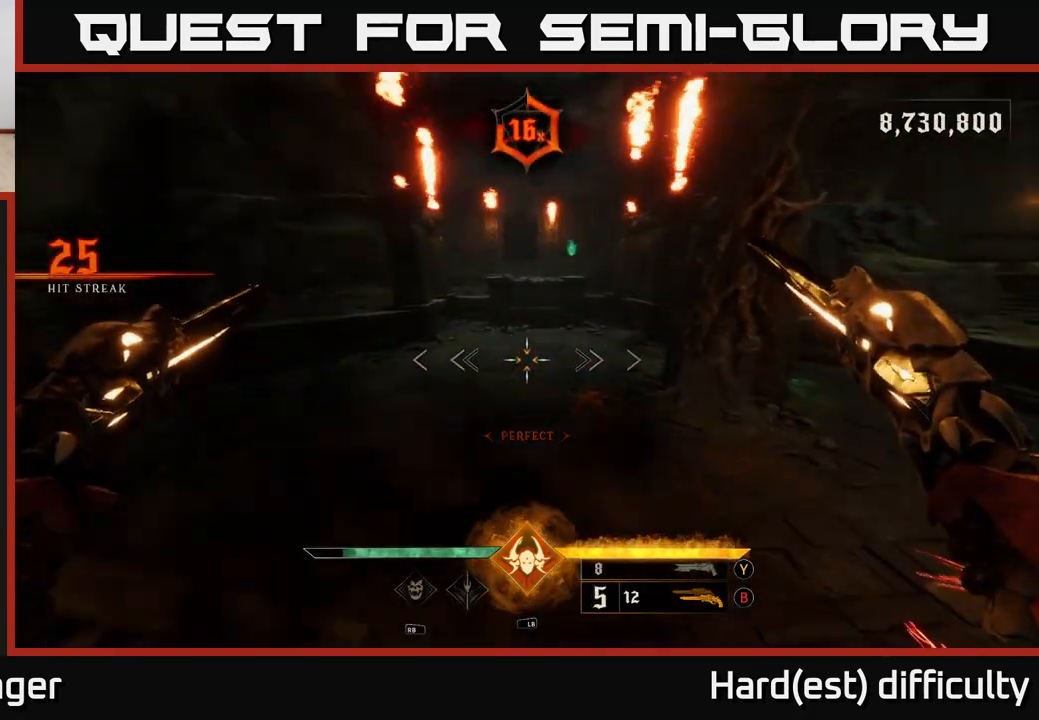
{"buttons": [], "left_stick": "left", "right_stick": "up-right", "events": [[50, "left_stick", "up-left"], [117, "R2", "down"], [150, "left_stick", "left"], [167, "right_stick", "right"], [233, "R2", "up"], [467, "right_stick", "up-right"]]}
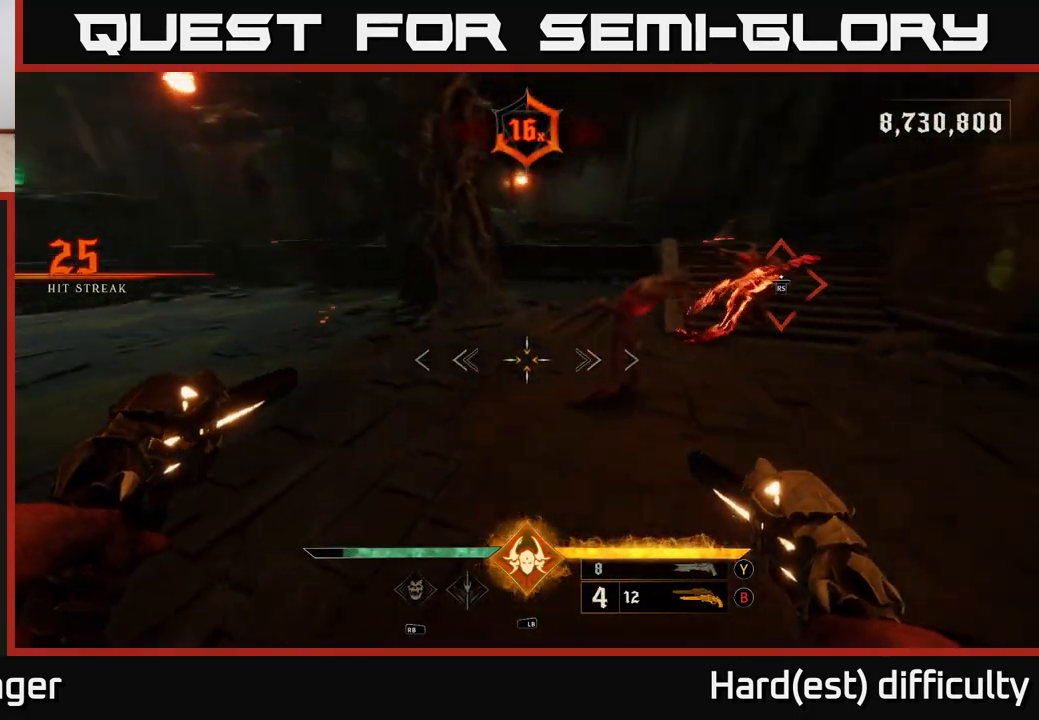
{"buttons": [], "left_stick": "down-left", "right_stick": "center", "events": [[83, "R2", "down"], [100, "left_stick", "down-left"], [200, "R2", "up"], [433, "right_stick", "center"]]}
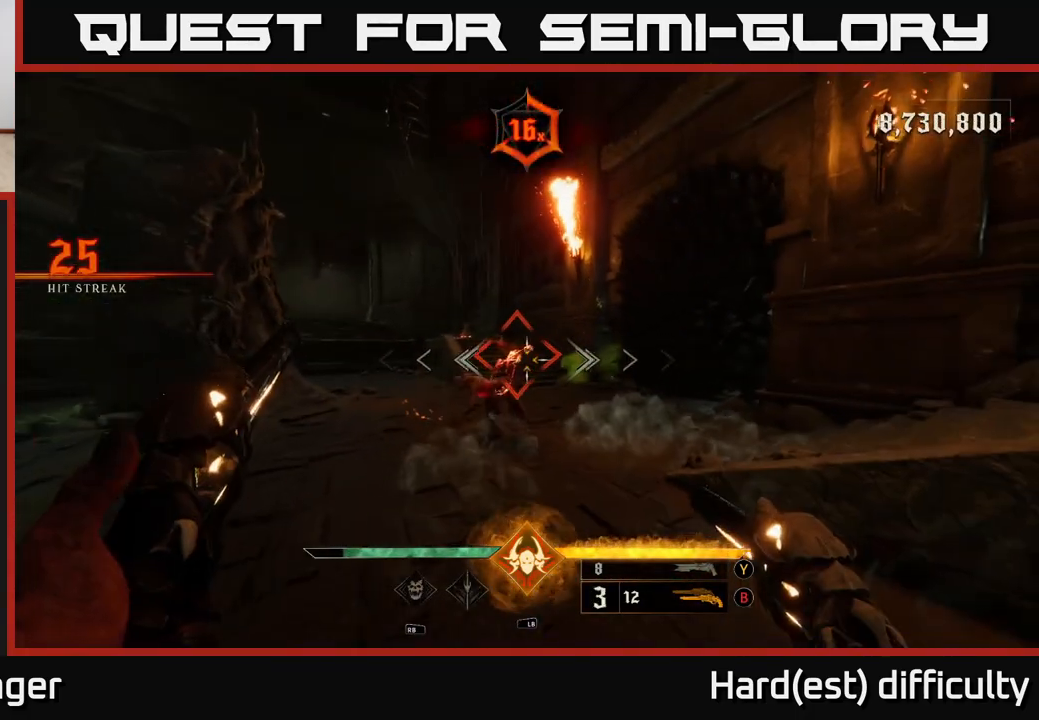
{"buttons": [], "left_stick": "center", "right_stick": "down-left", "events": [[167, "left_stick", "center"], [467, "right_stick", "down-left"]]}
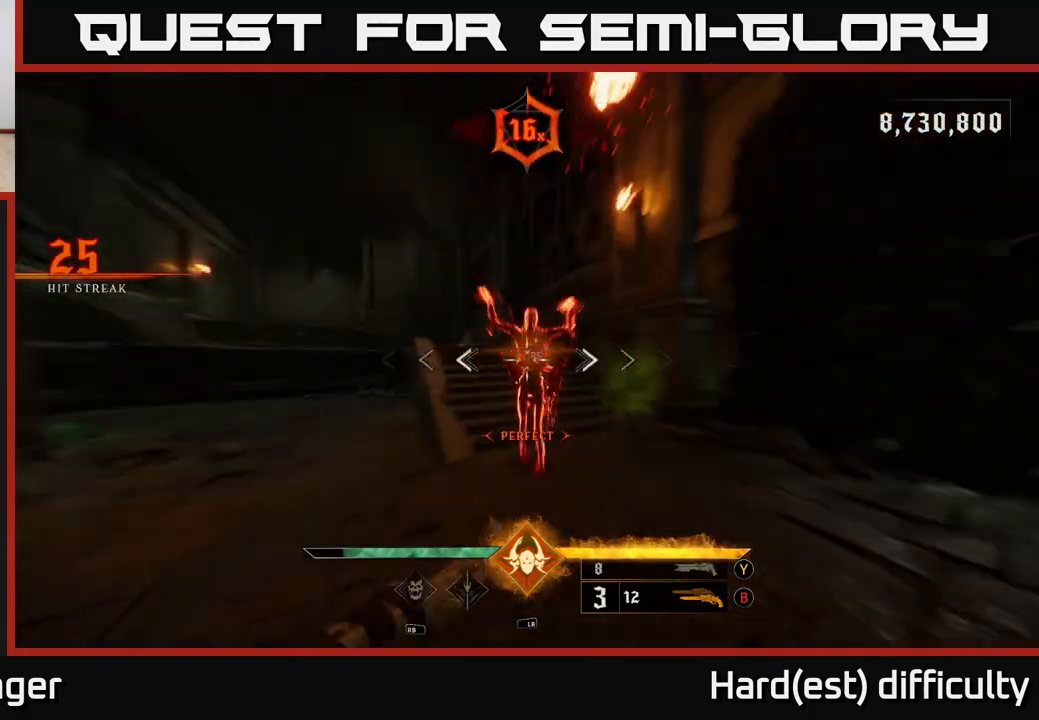
{"buttons": [], "left_stick": "up-right", "right_stick": "right", "events": [[33, "left_stick", "up"], [67, "right_stick", "left"], [83, "left_stick", "up-right"], [500, "right_stick", "right"]]}
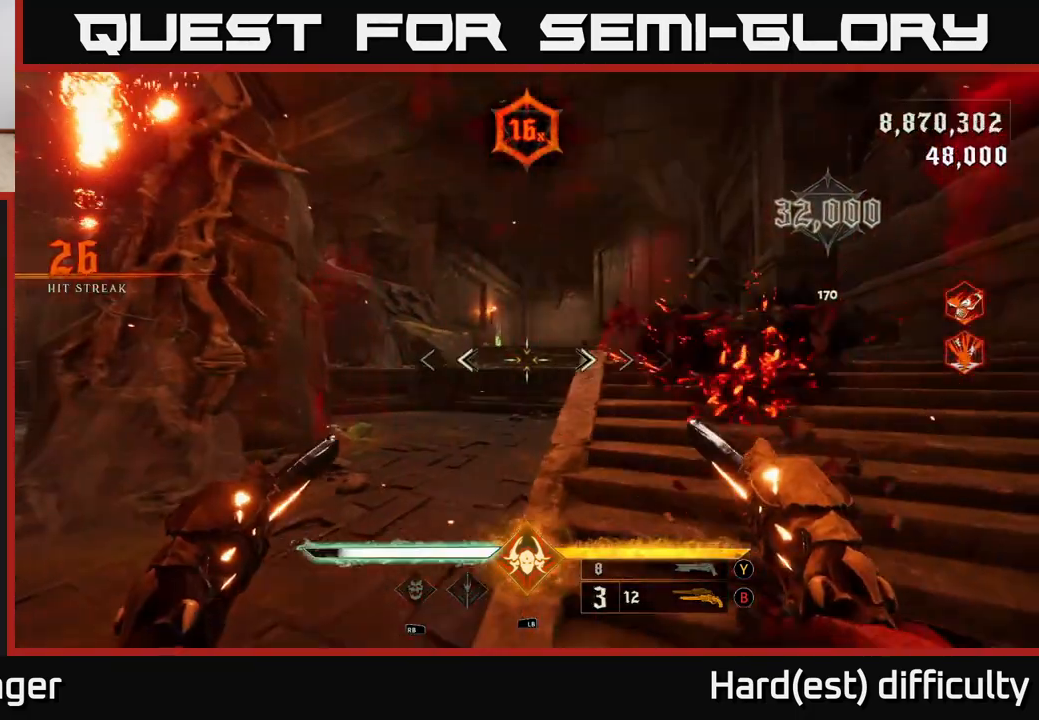
{"buttons": [], "left_stick": "up-right", "right_stick": "left", "events": [[17, "L2", "down"], [133, "right_stick", "center"], [150, "L2", "up"], [183, "right_stick", "left"], [217, "left_stick", "up"], [350, "left_stick", "up-right"]]}
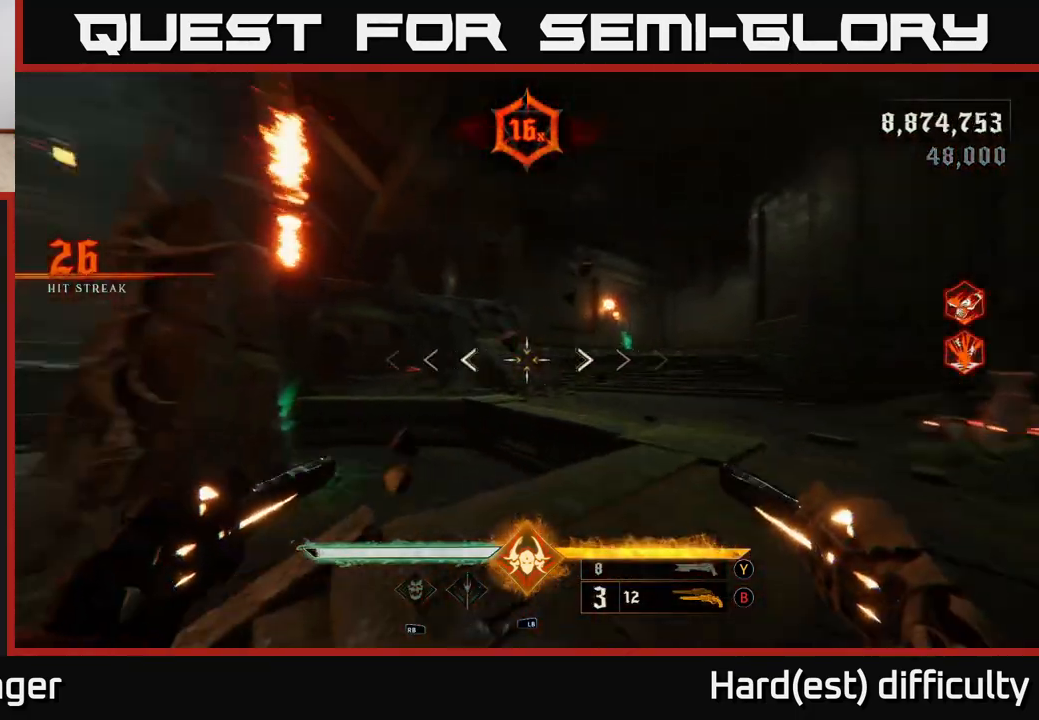
{"buttons": ["R2"], "left_stick": "up-left", "right_stick": "down-left", "events": [[17, "right_stick", "center"], [67, "right_stick", "right"], [450, "R2", "down"], [467, "left_stick", "up-left"], [500, "right_stick", "down-left"]]}
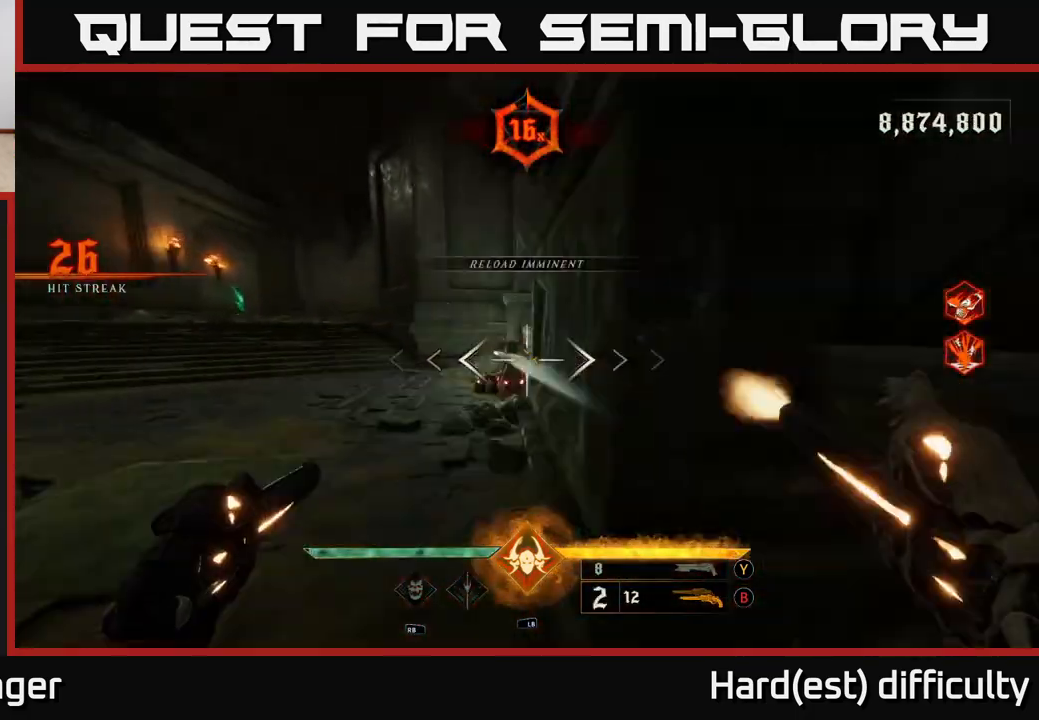
{"buttons": [], "left_stick": "up-right", "right_stick": "right", "events": [[33, "R2", "up"], [83, "right_stick", "center"], [300, "right_stick", "left"], [333, "left_stick", "up-right"], [383, "right_stick", "center"], [433, "right_stick", "right"]]}
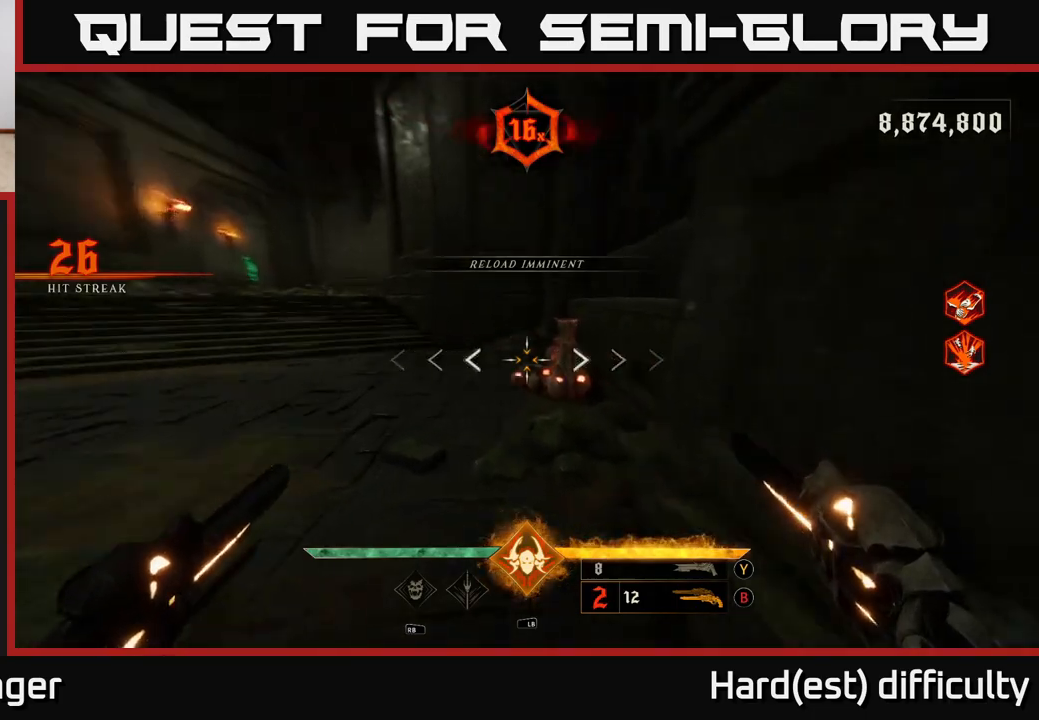
{"buttons": [], "left_stick": "up", "right_stick": "center", "events": [[17, "R2", "down"], [17, "left_stick", "center"], [50, "R2", "up"], [67, "right_stick", "center"], [317, "right_stick", "right"], [367, "R2", "down"], [367, "left_stick", "up"], [433, "R2", "up"], [483, "right_stick", "center"]]}
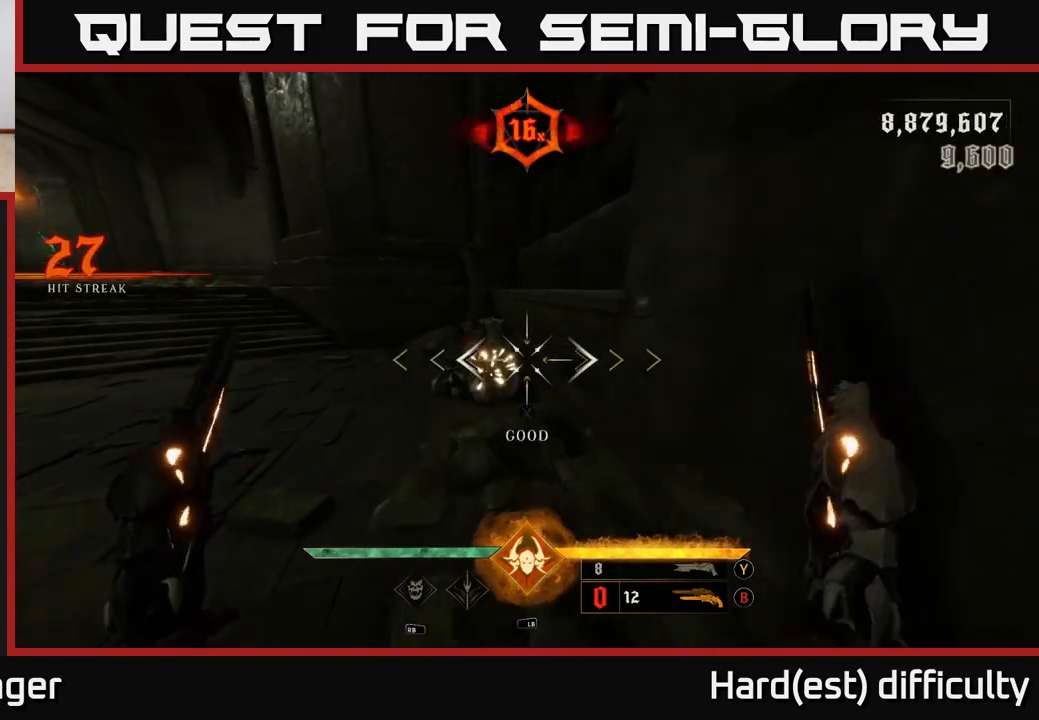
{"buttons": [], "left_stick": "up-right", "right_stick": "left", "events": [[33, "right_stick", "left"], [467, "left_stick", "up-right"]]}
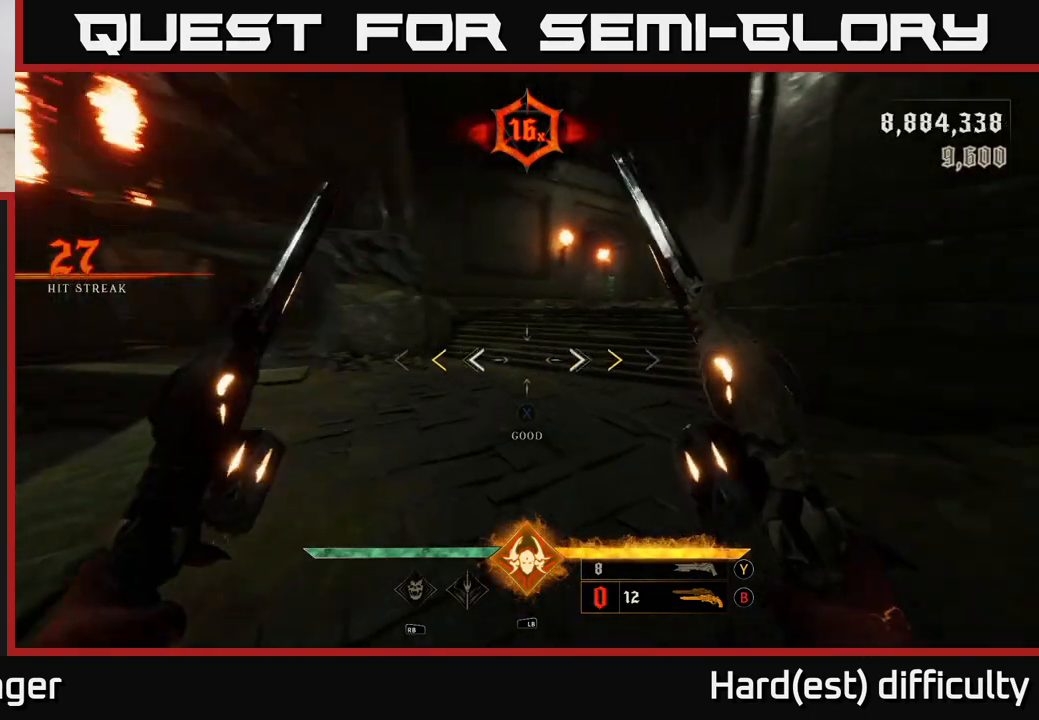
{"buttons": [], "left_stick": "center", "right_stick": "center", "events": [[300, "left_stick", "right"], [317, "right_stick", "center"], [383, "X", "down"], [450, "X", "up"], [467, "left_stick", "center"]]}